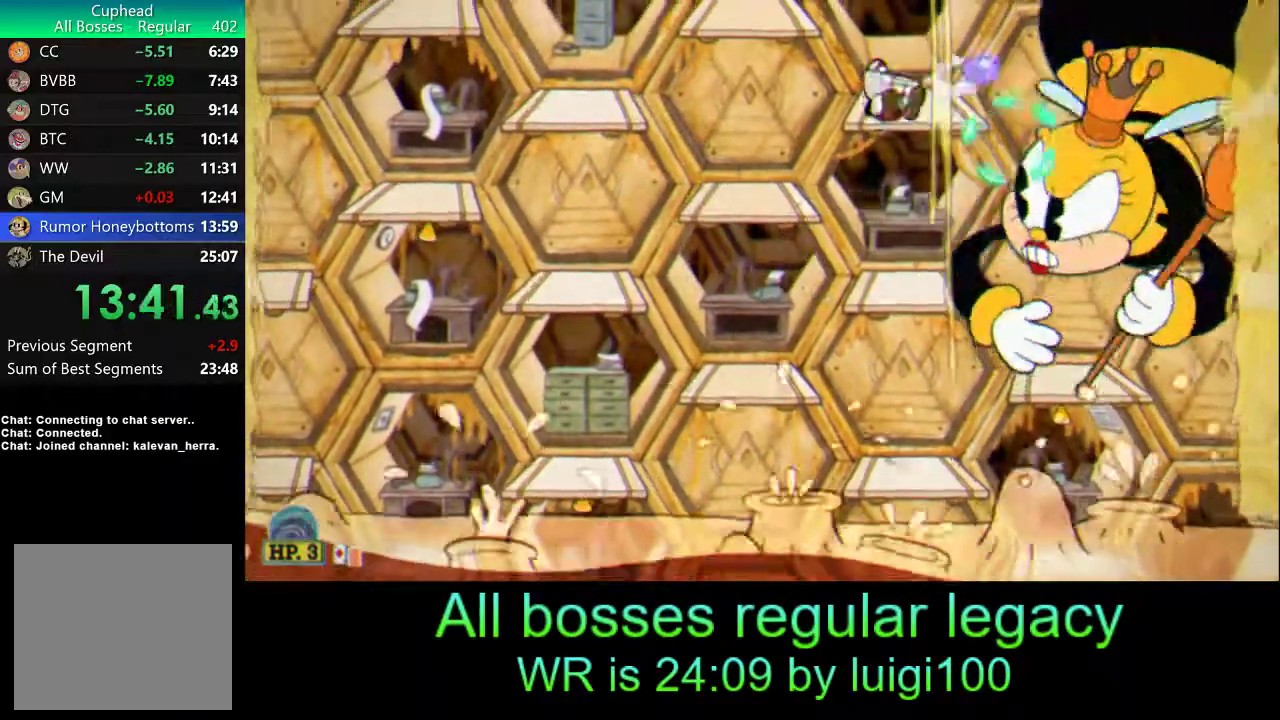
Gameplay with a controller (PlayStation layout); each line is a JSON object with the inputs held at the frame after it. "events" lists button and stick changes between this image and that frame as [ms after this image, input, new state], when the widget could be followed in between. Not read: right_stick.
{"buttons": ["SQUARE", "R1"], "left_stick": "center", "events": [[100, "SQUARE", "up"], [167, "SQUARE", "down"], [200, "SQUARE", "up"], [267, "SQUARE", "down"], [300, "L1", "down"], [333, "SQUARE", "up"], [450, "L1", "up"], [450, "SQUARE", "down"]]}
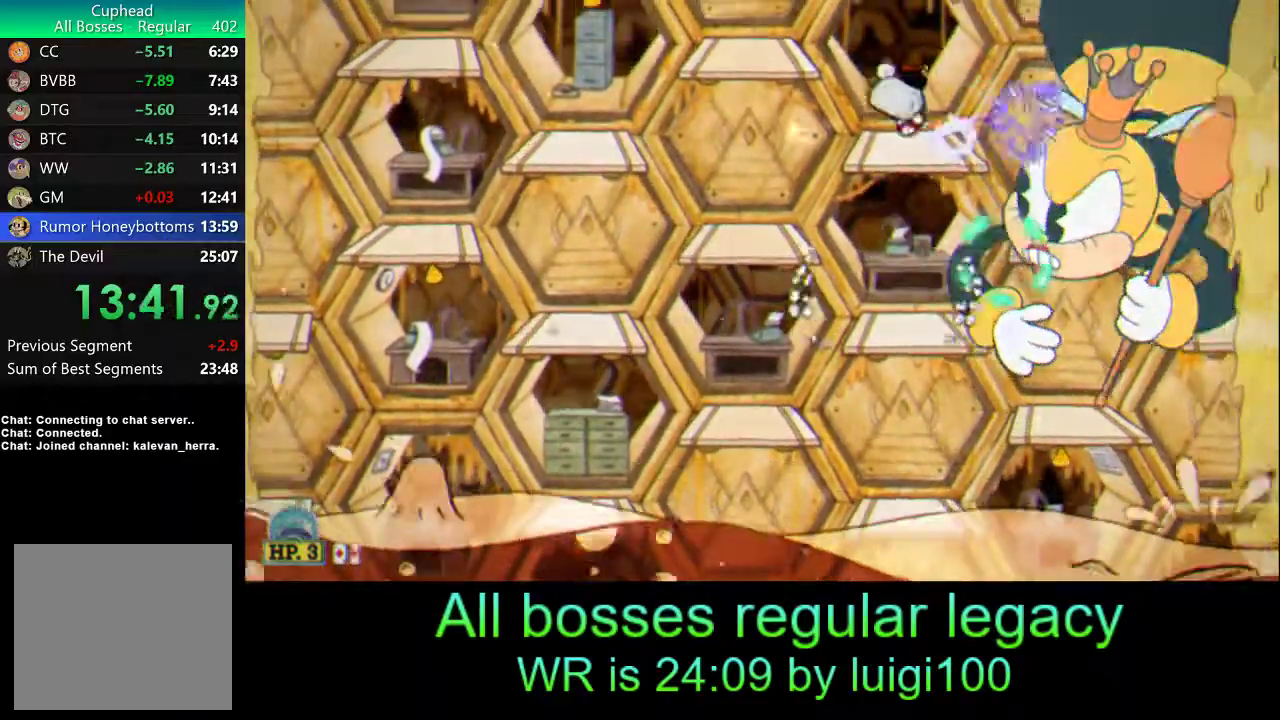
{"buttons": ["SQUARE", "R1"], "left_stick": "center", "events": [[17, "SQUARE", "up"], [17, "left_stick", "right"], [50, "SQUARE", "down"], [133, "SQUARE", "up"], [133, "left_stick", "center"], [183, "R2", "down"], [217, "SQUARE", "down"], [283, "SQUARE", "up"], [350, "R2", "up"], [350, "SQUARE", "down"], [400, "SQUARE", "up"], [467, "SQUARE", "down"]]}
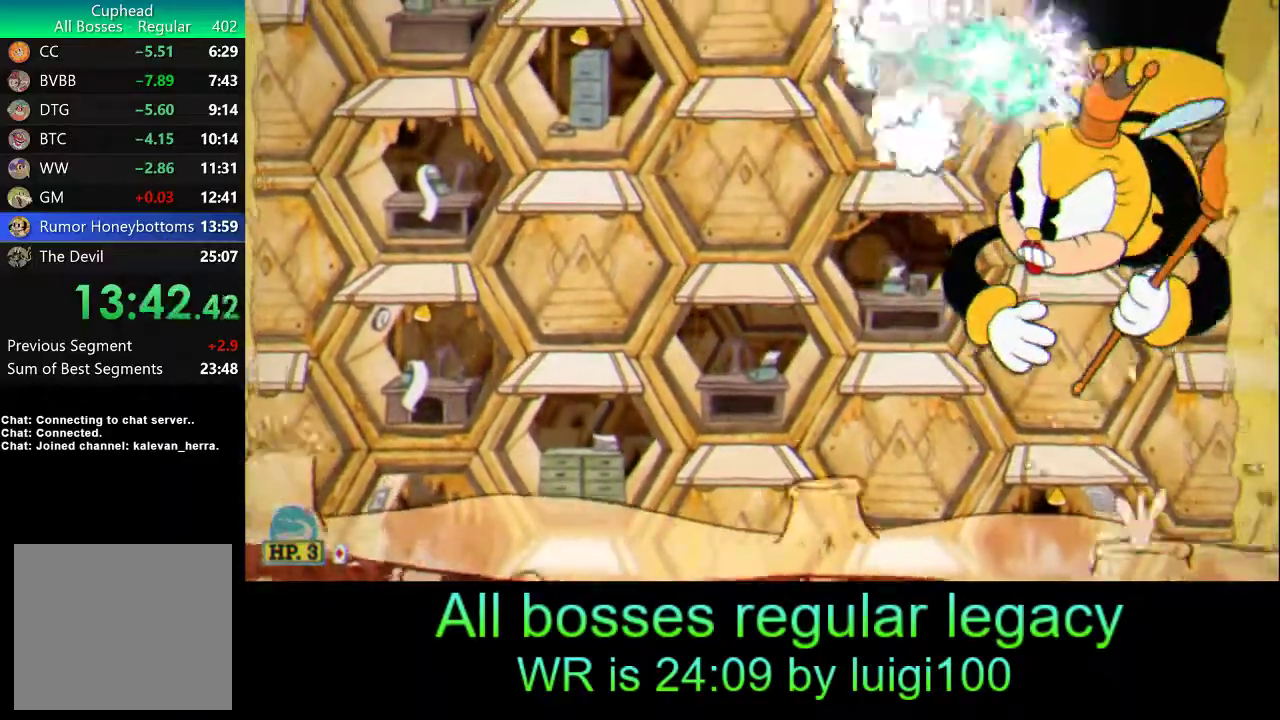
{"buttons": ["R1"], "left_stick": "center", "events": [[33, "SQUARE", "up"], [100, "SQUARE", "down"], [167, "SQUARE", "up"], [233, "SQUARE", "down"], [300, "SQUARE", "up"], [400, "SQUARE", "down"], [467, "SQUARE", "up"]]}
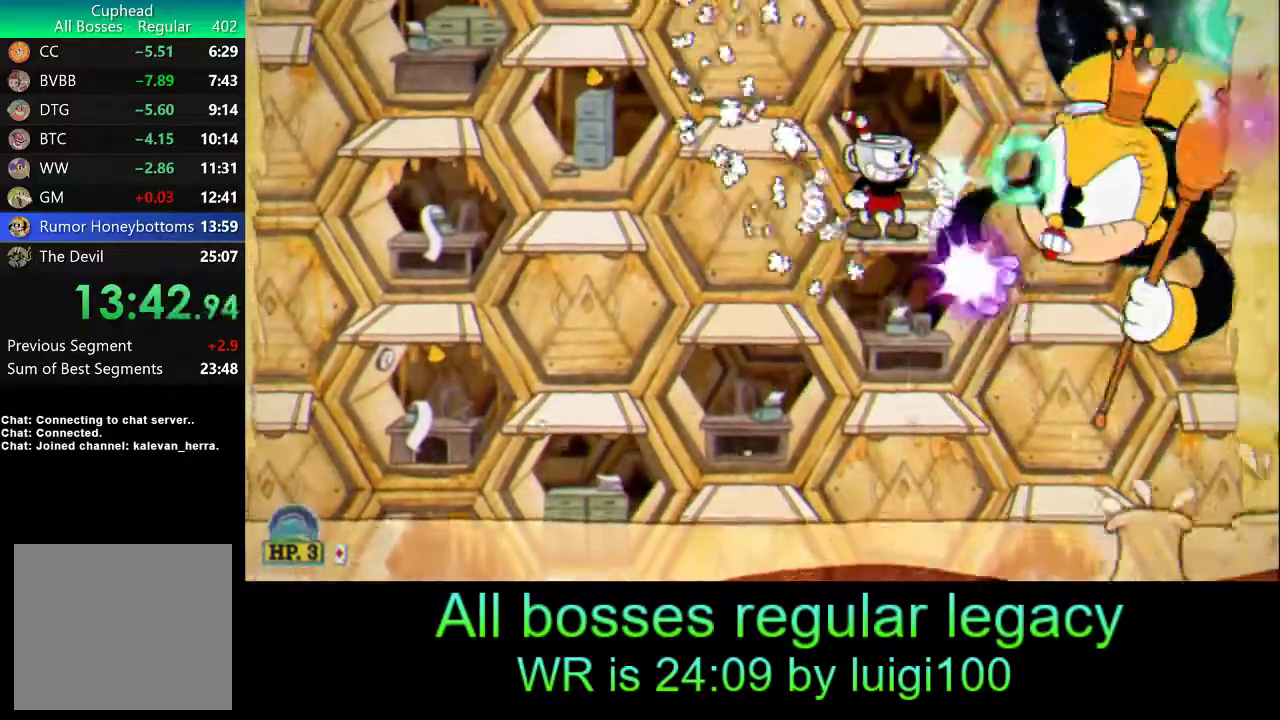
{"buttons": ["R1"], "left_stick": "right", "events": [[33, "SQUARE", "down"], [100, "SQUARE", "up"], [167, "SQUARE", "down"], [233, "SQUARE", "up"], [300, "SQUARE", "down"], [367, "L1", "down"], [367, "SQUARE", "up"], [433, "SQUARE", "down"], [500, "L1", "up"], [500, "SQUARE", "up"], [500, "left_stick", "right"]]}
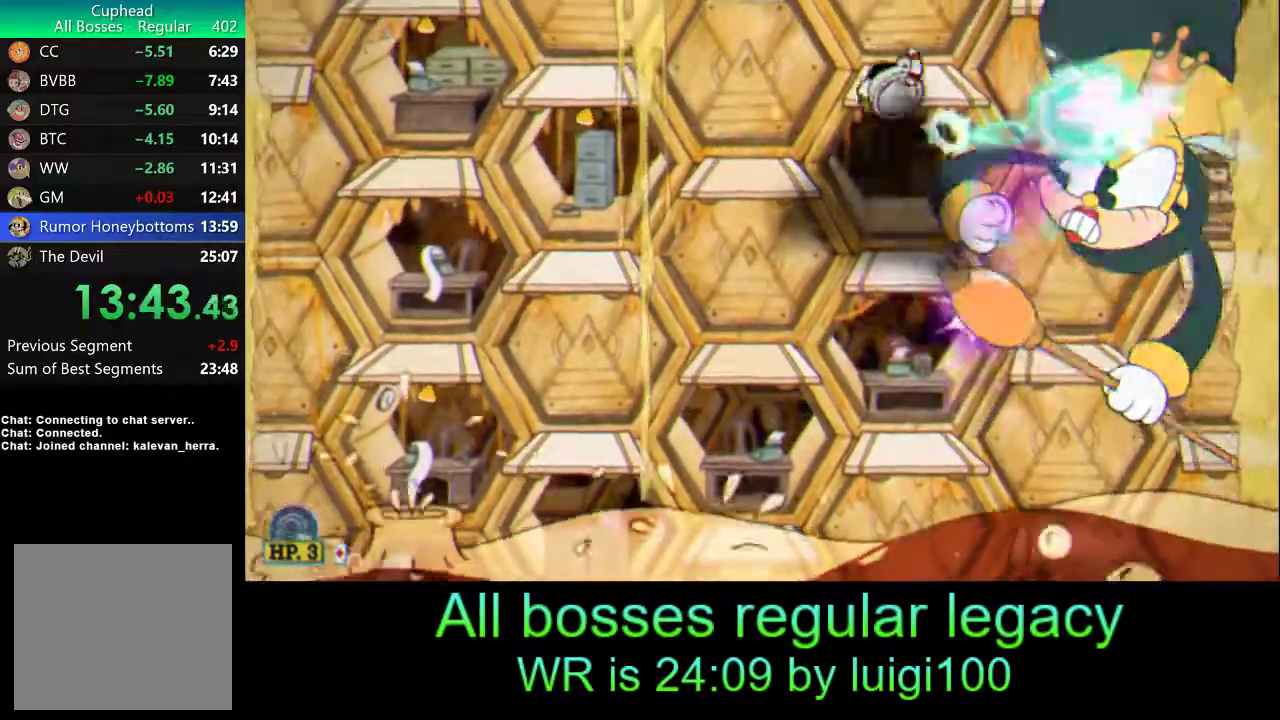
{"buttons": ["R1"], "left_stick": "left", "events": [[100, "SQUARE", "down"], [133, "left_stick", "center"], [167, "SQUARE", "up"], [233, "SQUARE", "down"], [300, "SQUARE", "up"], [400, "SQUARE", "down"], [433, "L1", "down"], [433, "left_stick", "left"], [467, "SQUARE", "up"], [500, "L1", "up"]]}
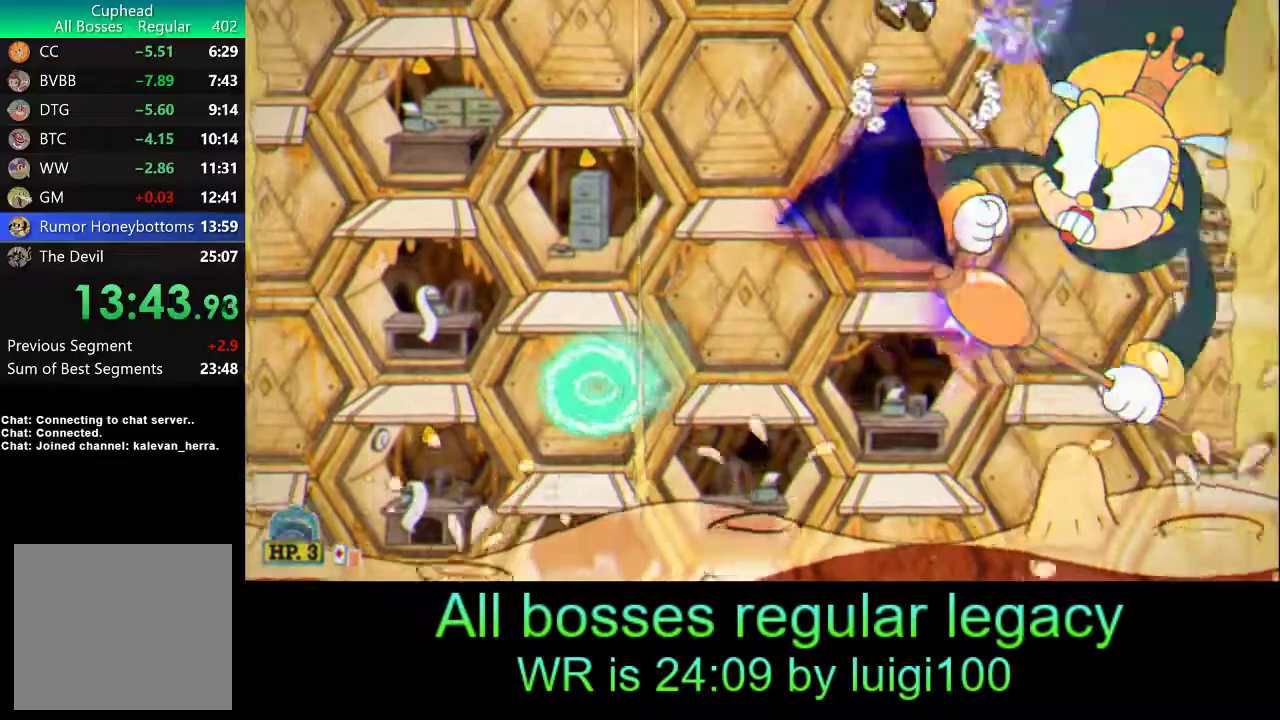
{"buttons": ["SQUARE", "R1", "R2"], "left_stick": "center", "events": [[33, "SQUARE", "down"], [100, "SQUARE", "up"], [167, "SQUARE", "down"], [267, "SQUARE", "up"], [350, "SQUARE", "down"], [350, "left_stick", "right"], [450, "R2", "down"], [500, "left_stick", "center"]]}
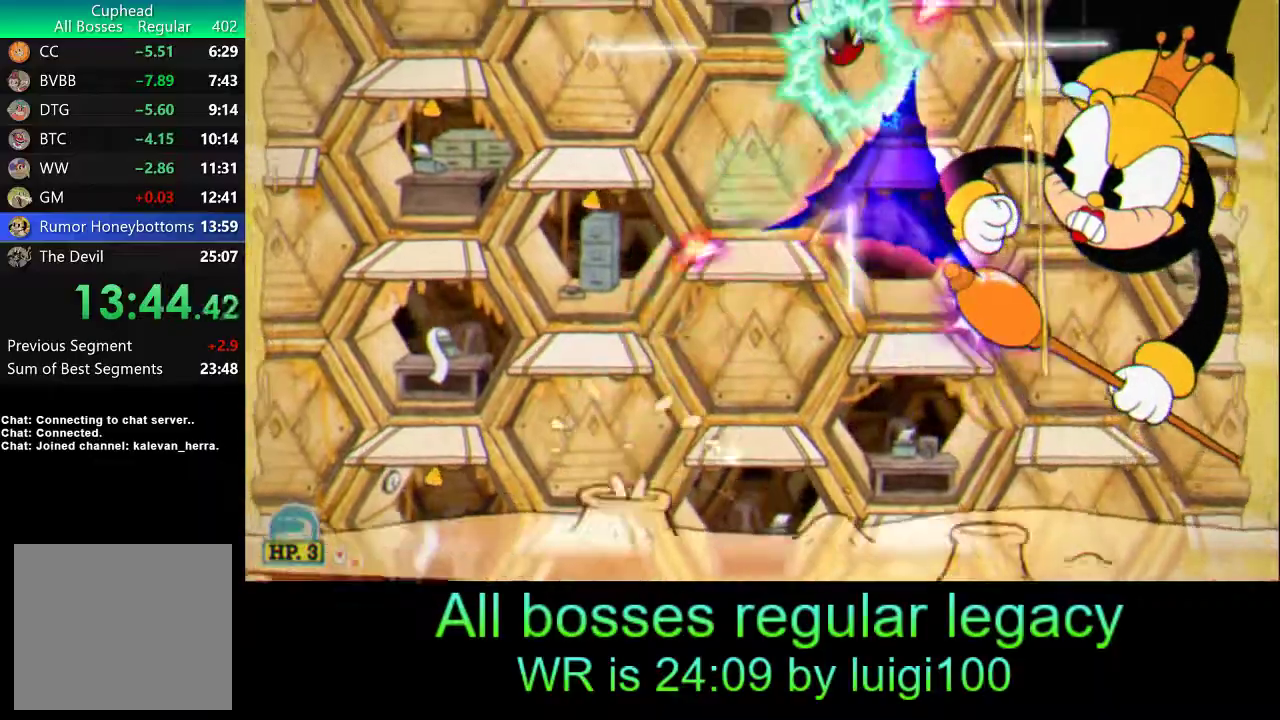
{"buttons": ["SQUARE", "R1"], "left_stick": "left", "events": [[117, "R2", "up"], [117, "SQUARE", "up"], [167, "SQUARE", "down"], [283, "SQUARE", "up"], [333, "SQUARE", "down"], [400, "SQUARE", "up"], [433, "left_stick", "left"], [483, "SQUARE", "down"]]}
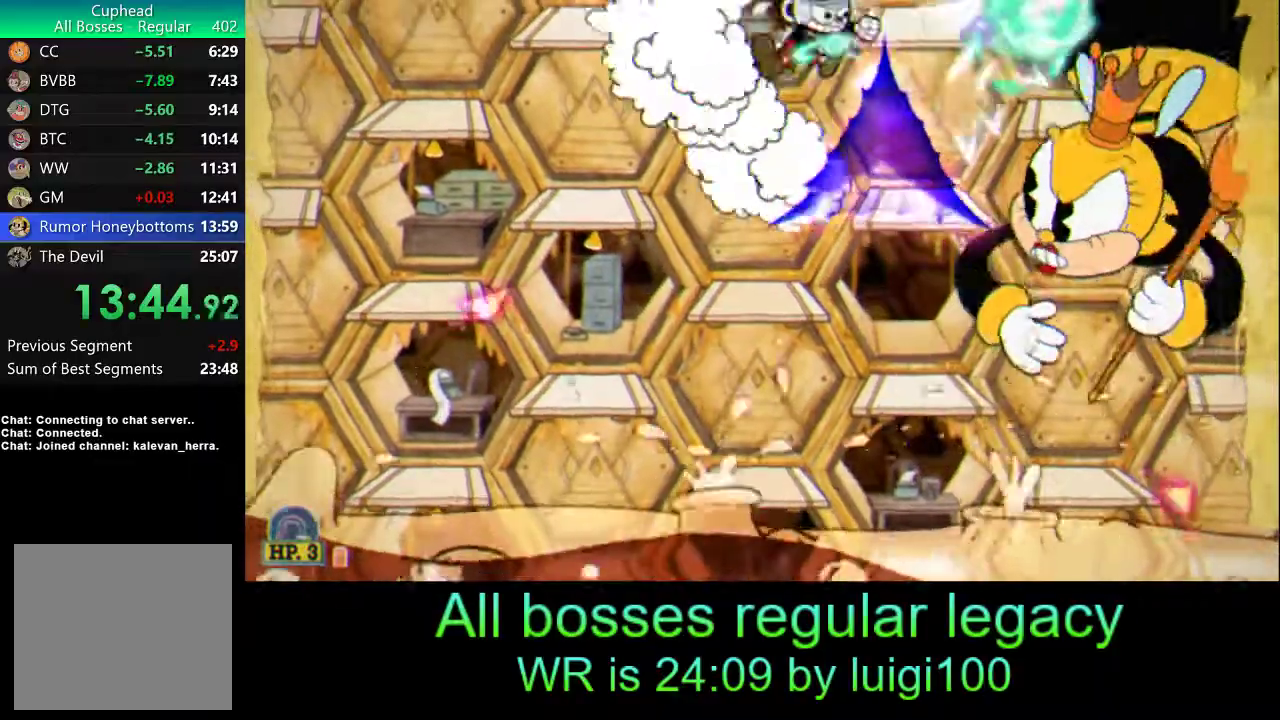
{"buttons": ["L2", "R1"], "left_stick": "up-right", "events": [[83, "SQUARE", "up"], [150, "SQUARE", "down"], [217, "L2", "down"], [217, "SQUARE", "up"], [233, "left_stick", "up-right"], [267, "SQUARE", "down"], [333, "SQUARE", "up"], [433, "SQUARE", "down"], [500, "SQUARE", "up"]]}
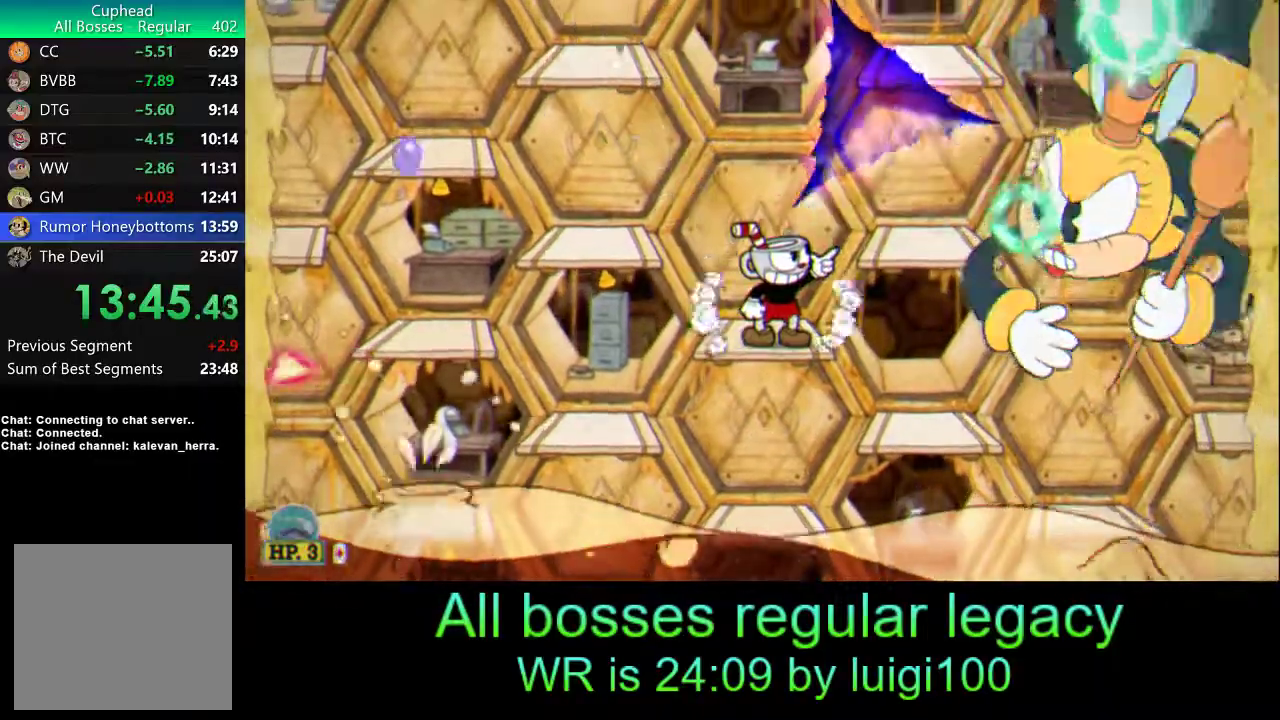
{"buttons": ["SQUARE", "R1"], "left_stick": "right", "events": [[83, "SQUARE", "down"], [133, "L2", "up"], [133, "SQUARE", "up"], [200, "SQUARE", "down"], [233, "L1", "down"], [300, "L1", "up"], [300, "SQUARE", "up"], [300, "left_stick", "right"], [367, "SQUARE", "down"], [433, "SQUARE", "up"], [500, "SQUARE", "down"]]}
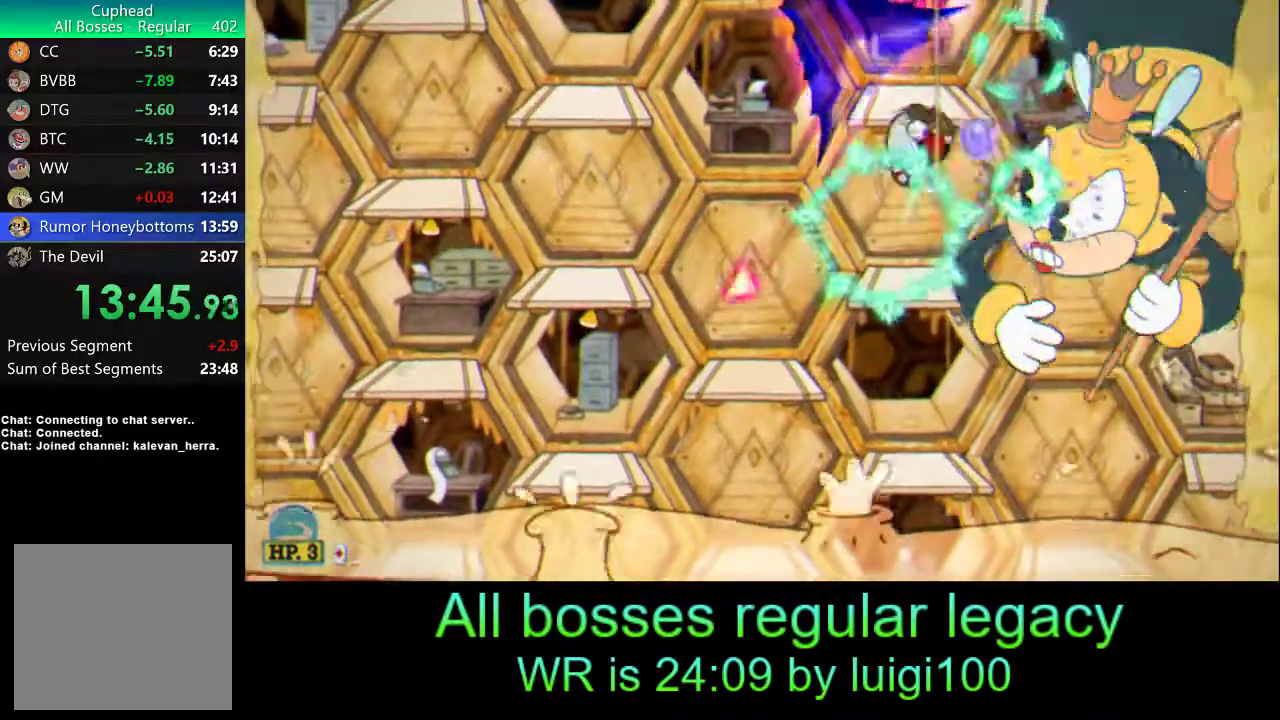
{"buttons": ["R1"], "left_stick": "right", "events": [[33, "left_stick", "center"], [83, "SQUARE", "up"], [133, "SQUARE", "down"], [200, "SQUARE", "up"], [267, "SQUARE", "down"], [300, "L1", "down"], [367, "SQUARE", "up"], [400, "L1", "up"], [400, "SQUARE", "down"], [467, "left_stick", "right"], [500, "SQUARE", "up"]]}
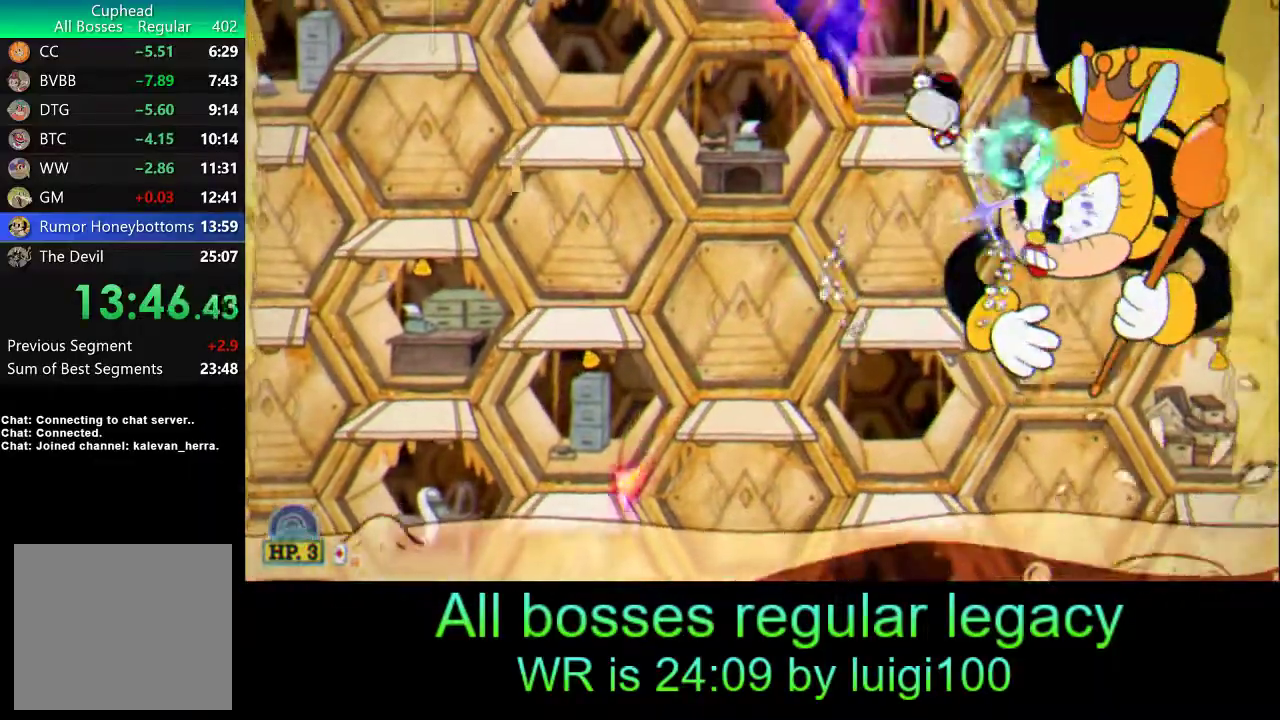
{"buttons": ["SQUARE", "R1"], "left_stick": "center", "events": [[33, "left_stick", "center"], [67, "SQUARE", "down"], [133, "SQUARE", "up"], [200, "SQUARE", "down"], [233, "SQUARE", "up"], [300, "SQUARE", "down"], [400, "SQUARE", "up"], [467, "SQUARE", "down"]]}
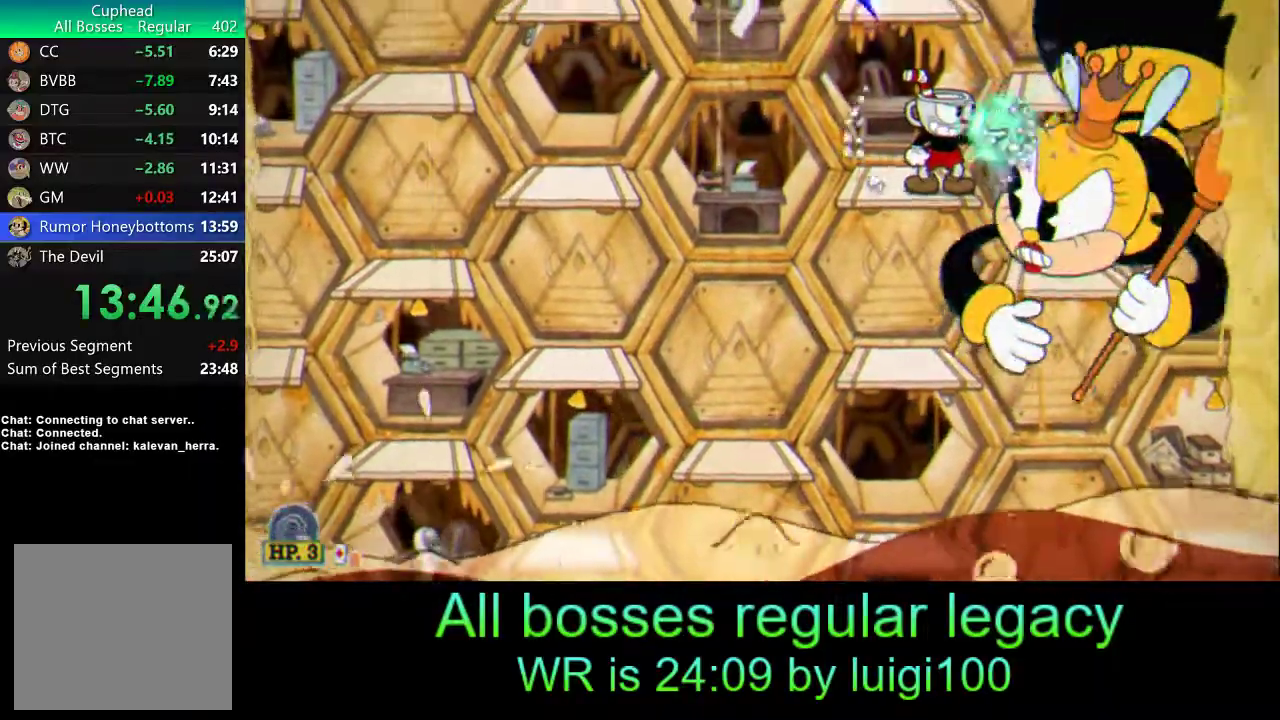
{"buttons": ["R1"], "left_stick": "down", "events": [[33, "SQUARE", "up"], [33, "left_stick", "down"], [117, "SQUARE", "down"], [167, "SQUARE", "up"], [267, "SQUARE", "down"], [350, "SQUARE", "up"], [450, "SQUARE", "down"], [467, "SQUARE", "up"]]}
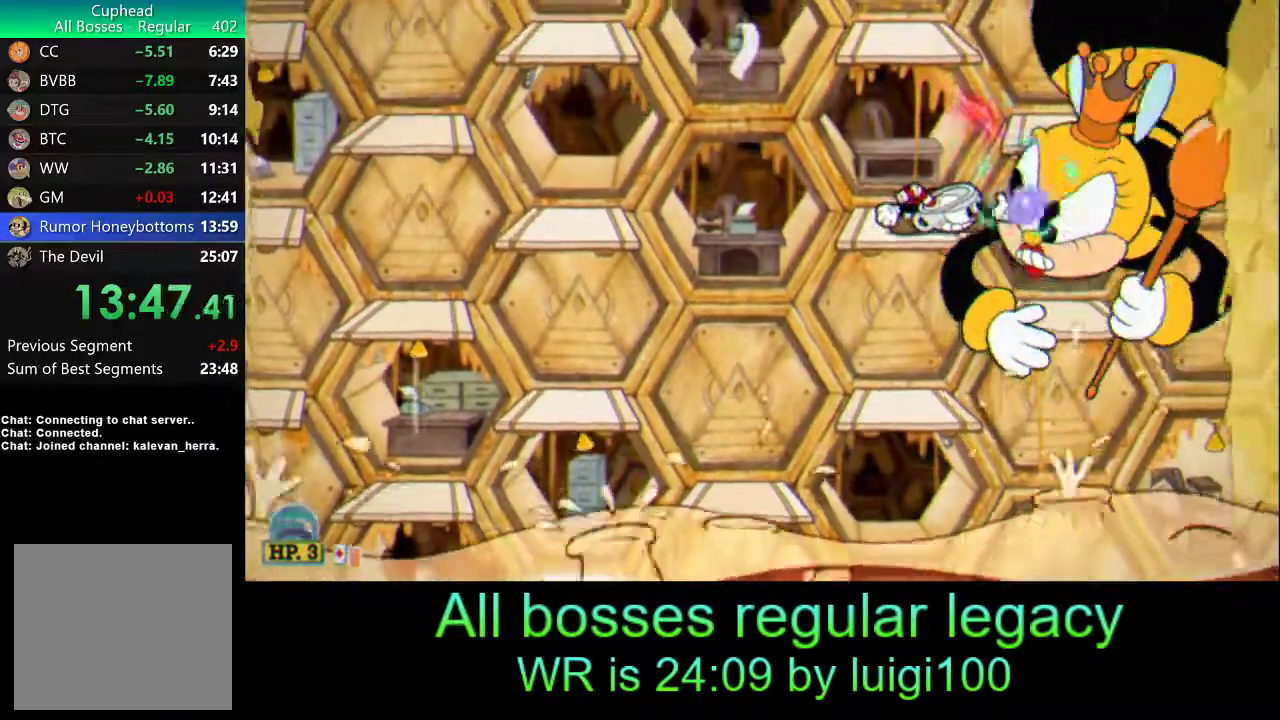
{"buttons": ["SQUARE", "R1"], "left_stick": "center", "events": [[33, "SQUARE", "down"], [100, "SQUARE", "up"], [167, "SQUARE", "down"], [233, "left_stick", "center"], [283, "R2", "down"], [283, "SQUARE", "up"], [350, "SQUARE", "down"], [400, "SQUARE", "up"], [483, "R2", "up"], [483, "SQUARE", "down"]]}
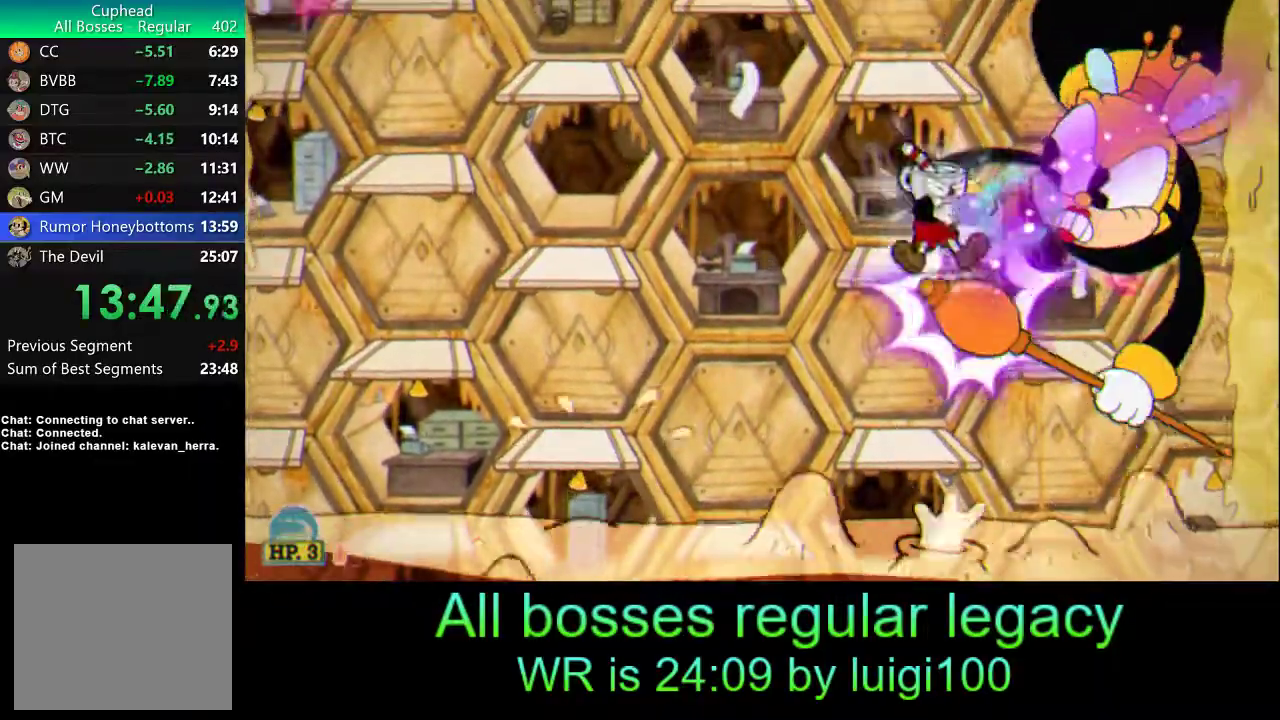
{"buttons": ["R1"], "left_stick": "center", "events": [[50, "SQUARE", "up"], [100, "SQUARE", "down"], [167, "SQUARE", "up"], [233, "SQUARE", "down"], [300, "L1", "down"], [300, "SQUARE", "up"], [333, "left_stick", "right"], [367, "SQUARE", "down"], [400, "L1", "up"], [433, "SQUARE", "up"], [433, "left_stick", "center"]]}
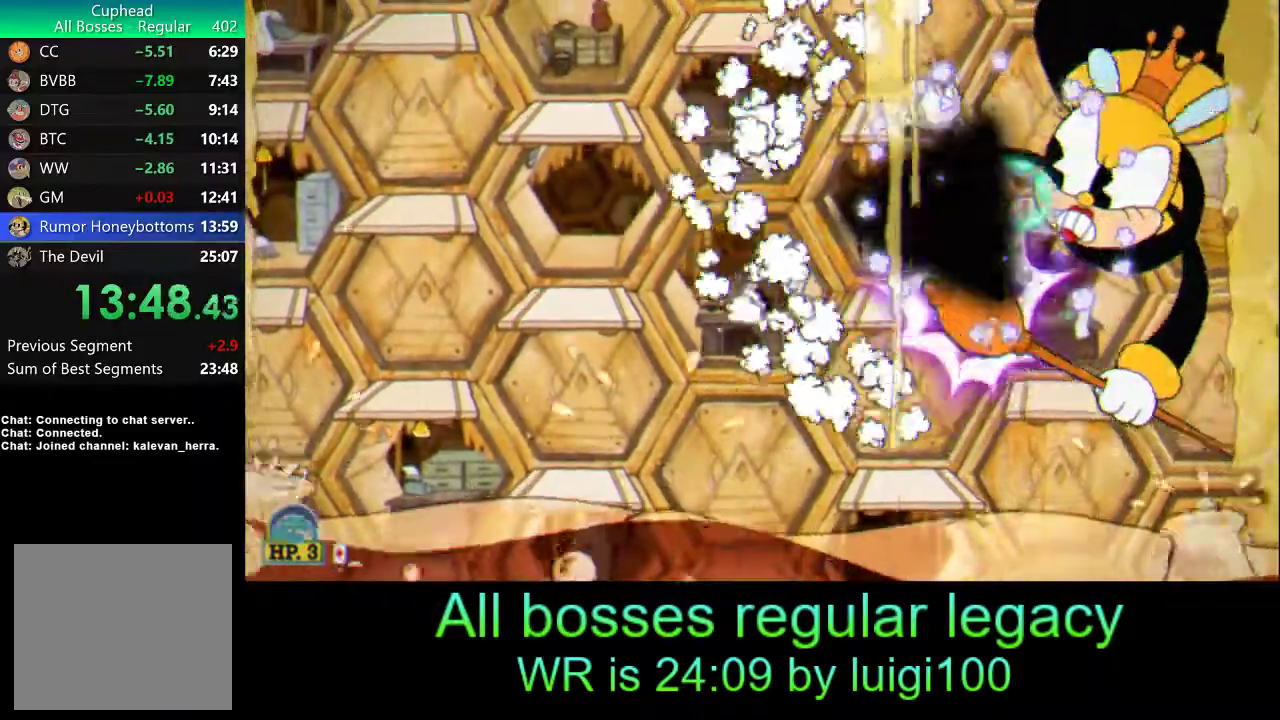
{"buttons": ["R1"], "left_stick": "center", "events": [[33, "SQUARE", "down"], [100, "SQUARE", "up"], [167, "SQUARE", "down"], [233, "SQUARE", "up"], [267, "L1", "down"], [300, "SQUARE", "down"], [300, "left_stick", "right"], [367, "L1", "up"], [367, "R2", "down"], [367, "left_stick", "center"], [500, "R2", "up"], [500, "SQUARE", "up"]]}
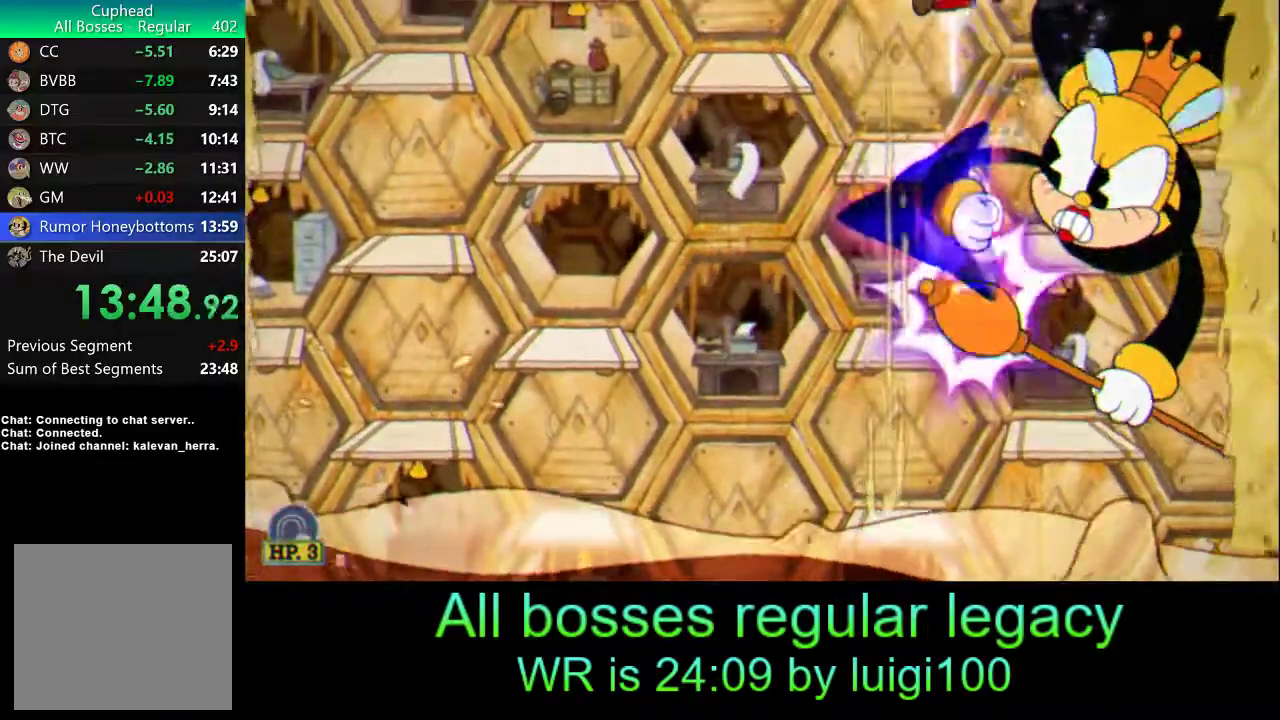
{"buttons": ["SQUARE", "R1"], "left_stick": "center", "events": [[67, "SQUARE", "down"], [167, "SQUARE", "up"], [233, "SQUARE", "down"], [350, "SQUARE", "up"], [400, "SQUARE", "down"], [467, "SQUARE", "up"], [500, "SQUARE", "down"]]}
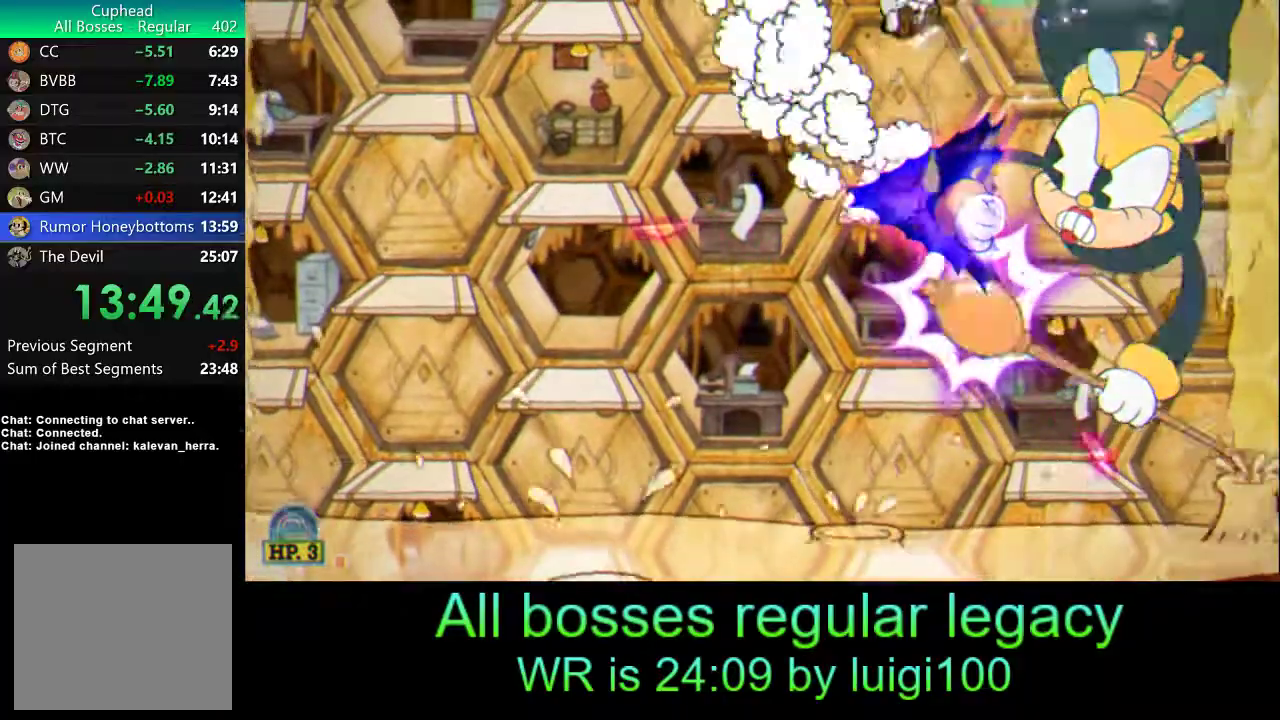
{"buttons": ["R1"], "left_stick": "up-right", "events": [[67, "SQUARE", "up"], [133, "SQUARE", "down"], [250, "L1", "down"], [250, "SQUARE", "up"], [250, "left_stick", "up-right"], [300, "SQUARE", "down"], [367, "SQUARE", "up"], [400, "L1", "up"], [433, "SQUARE", "down"], [500, "SQUARE", "up"]]}
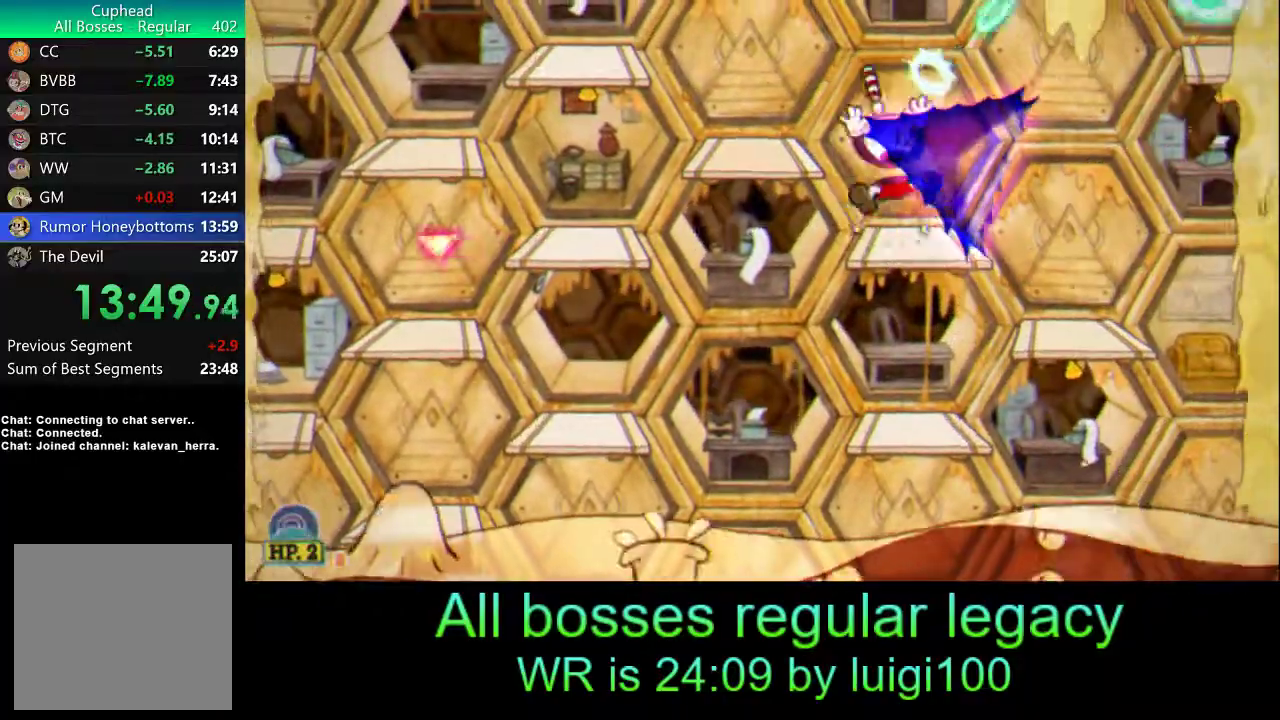
{"buttons": [], "left_stick": "left", "events": [[67, "SQUARE", "down"], [133, "L1", "down"], [133, "SQUARE", "up"], [250, "SQUARE", "down"], [317, "L1", "up"], [317, "SQUARE", "up"], [383, "SQUARE", "down"], [383, "left_stick", "up-left"], [450, "SQUARE", "up"], [450, "left_stick", "left"], [500, "R1", "up"]]}
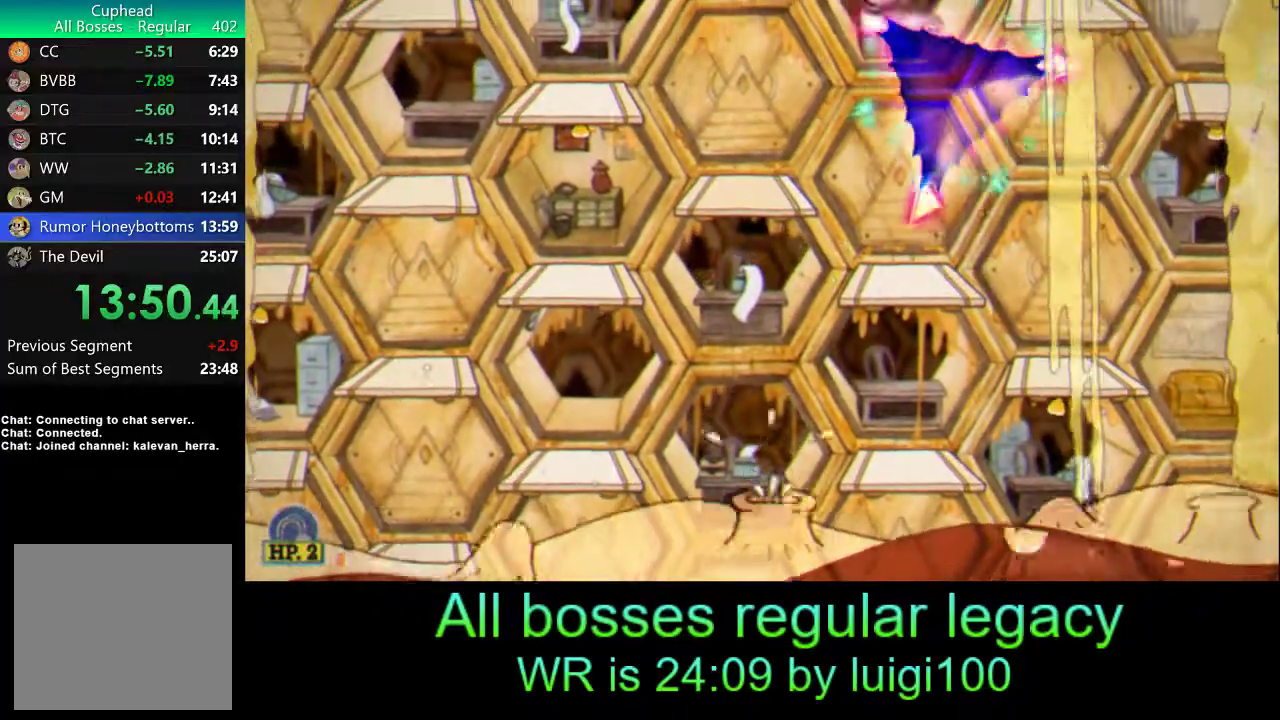
{"buttons": [], "left_stick": "left", "events": [[83, "left_stick", "center"], [367, "L1", "down"], [400, "left_stick", "left"], [467, "L1", "up"]]}
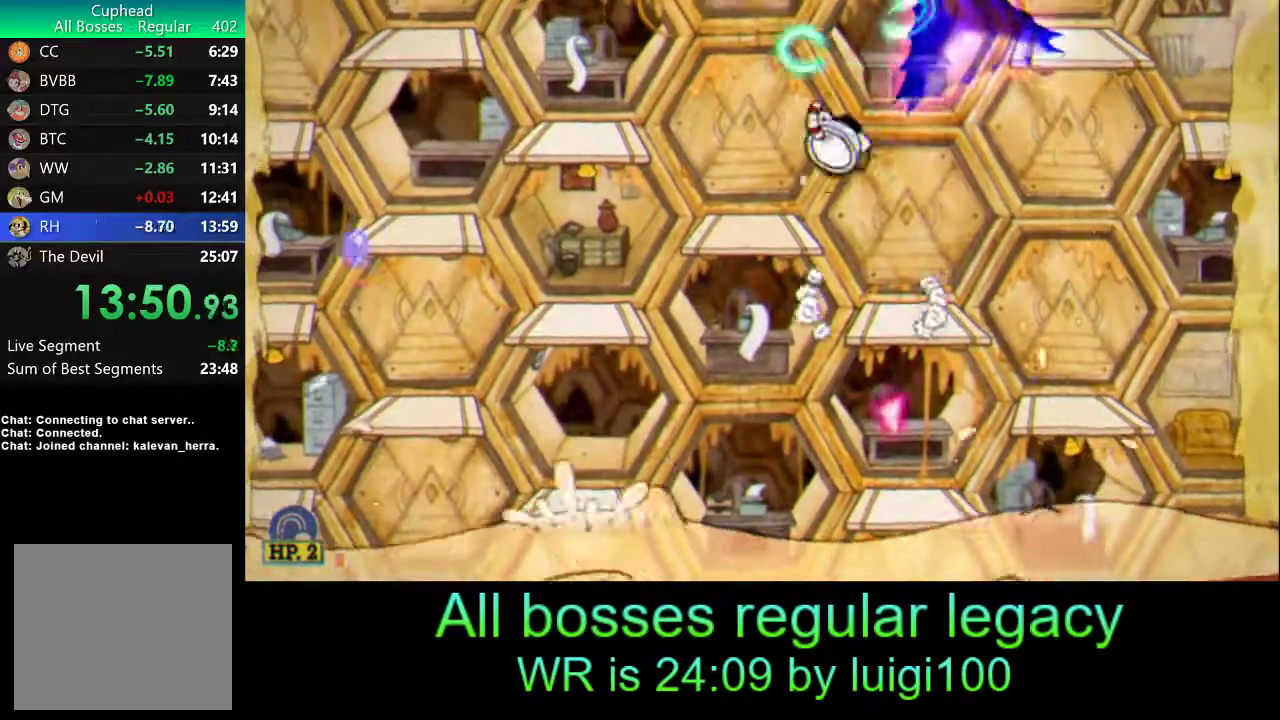
{"buttons": ["R1"], "left_stick": "center", "events": [[267, "R1", "down"], [333, "left_stick", "center"]]}
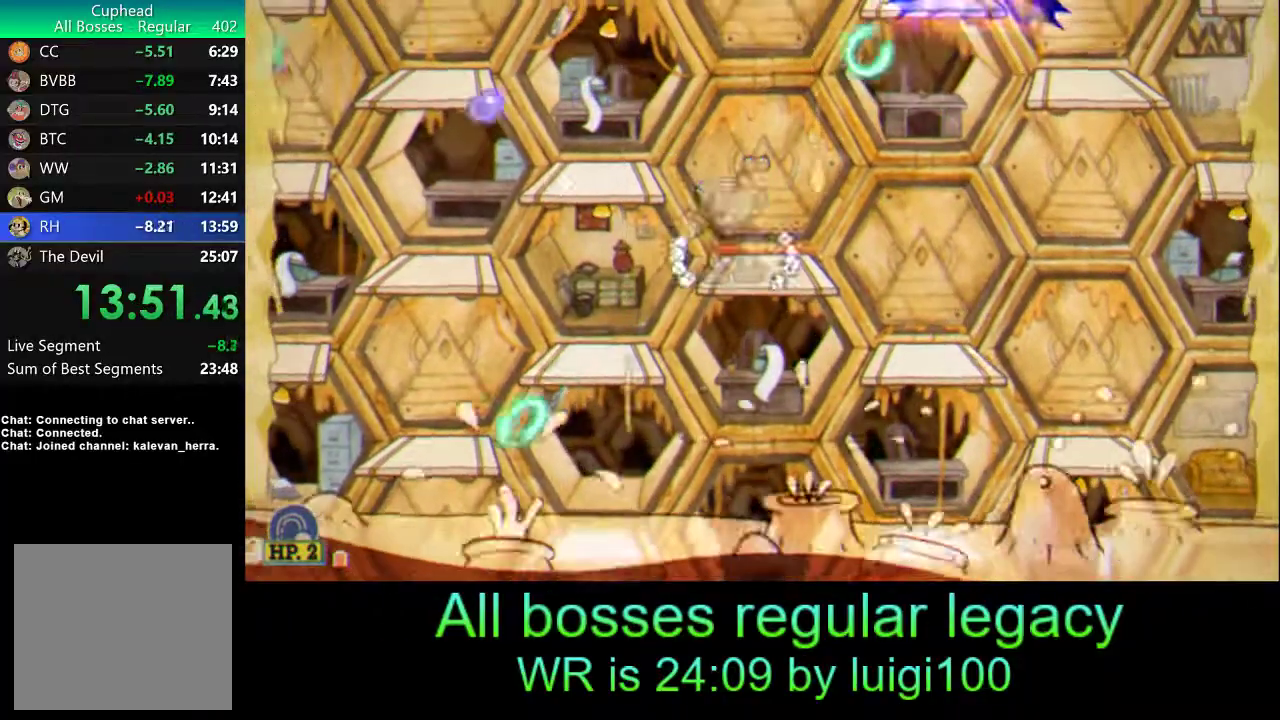
{"buttons": ["SQUARE", "L1", "R1"], "left_stick": "center", "events": [[433, "L1", "down"], [500, "SQUARE", "down"]]}
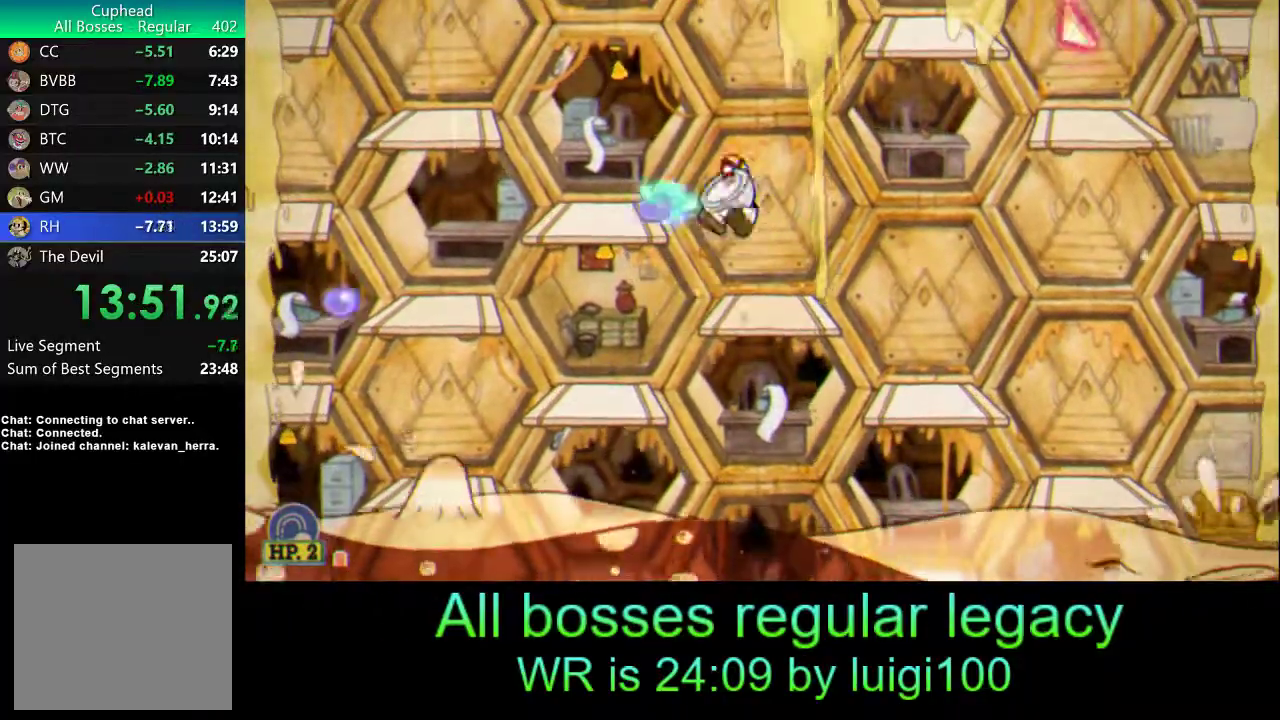
{"buttons": ["R1"], "left_stick": "center", "events": [[33, "L1", "up"], [33, "left_stick", "left"], [67, "SQUARE", "up"], [400, "left_stick", "center"]]}
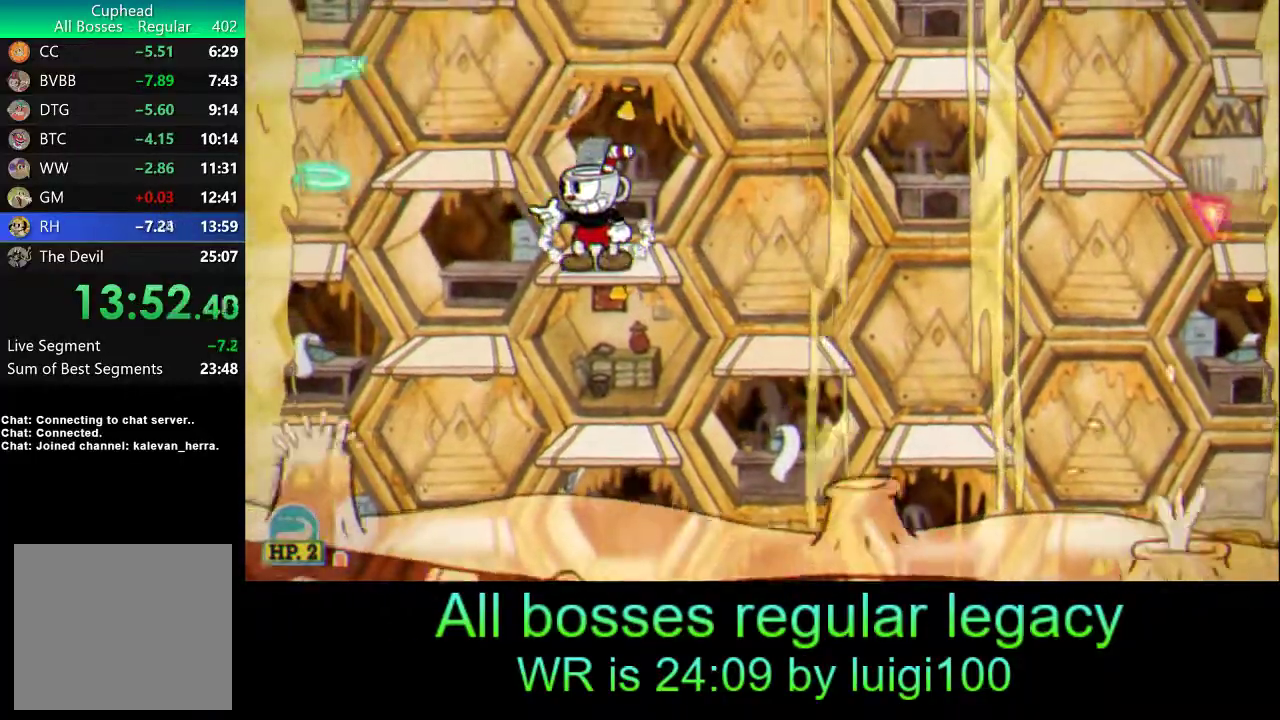
{"buttons": ["R1"], "left_stick": "down-right", "events": [[67, "L1", "down"], [100, "left_stick", "down-right"], [300, "TRIANGLE", "down"], [400, "TRIANGLE", "up"], [467, "L1", "up"]]}
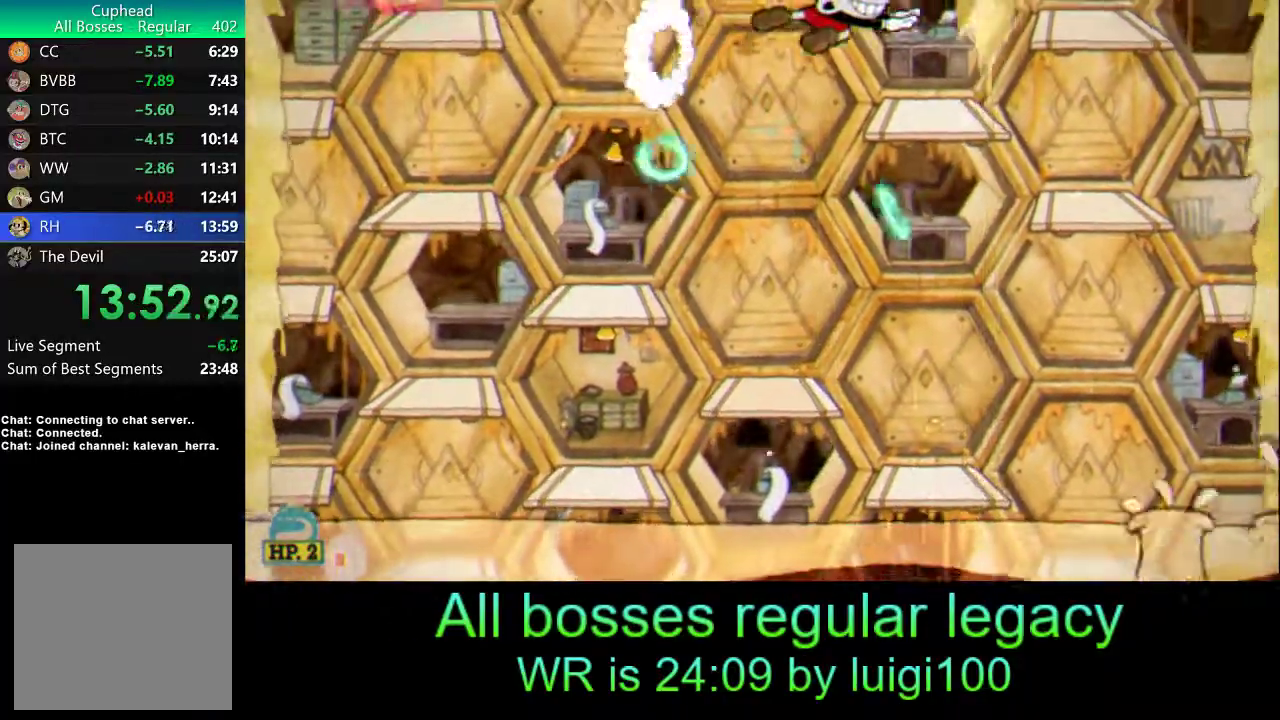
{"buttons": ["L2", "R1"], "left_stick": "down-right", "events": [[133, "L2", "down"]]}
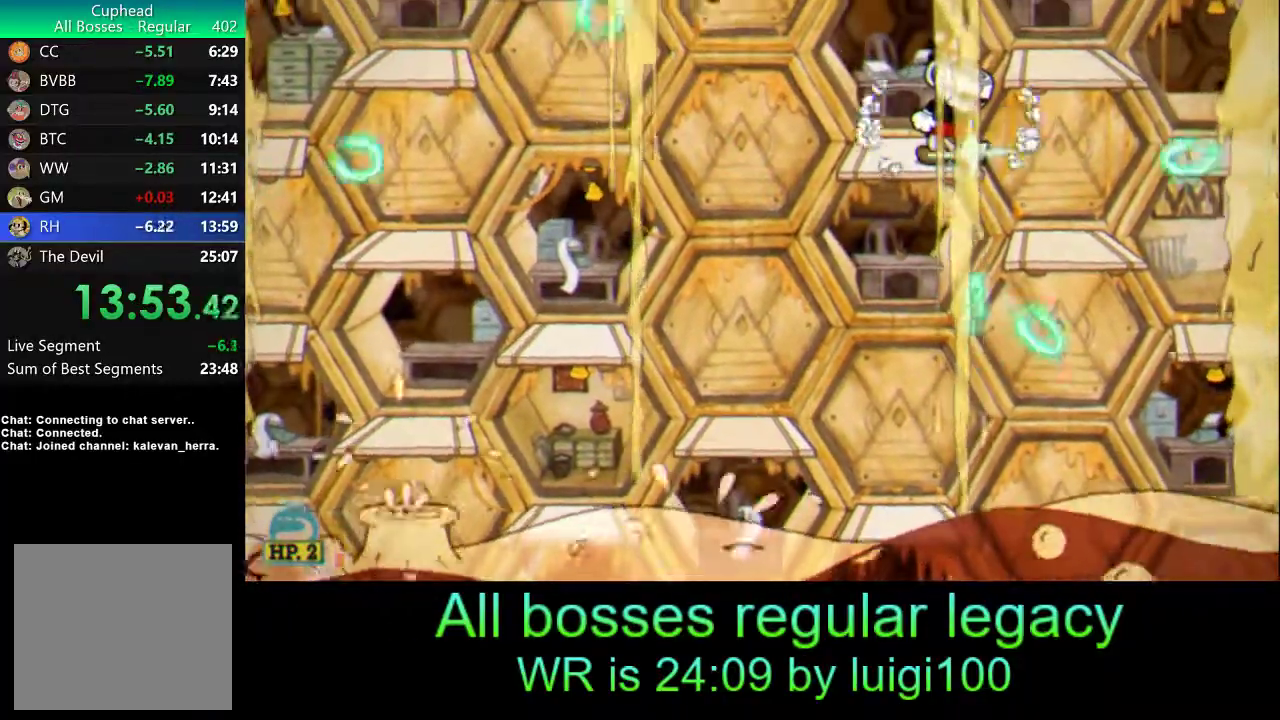
{"buttons": ["L2", "R1"], "left_stick": "center", "events": [[233, "left_stick", "down"], [467, "left_stick", "center"]]}
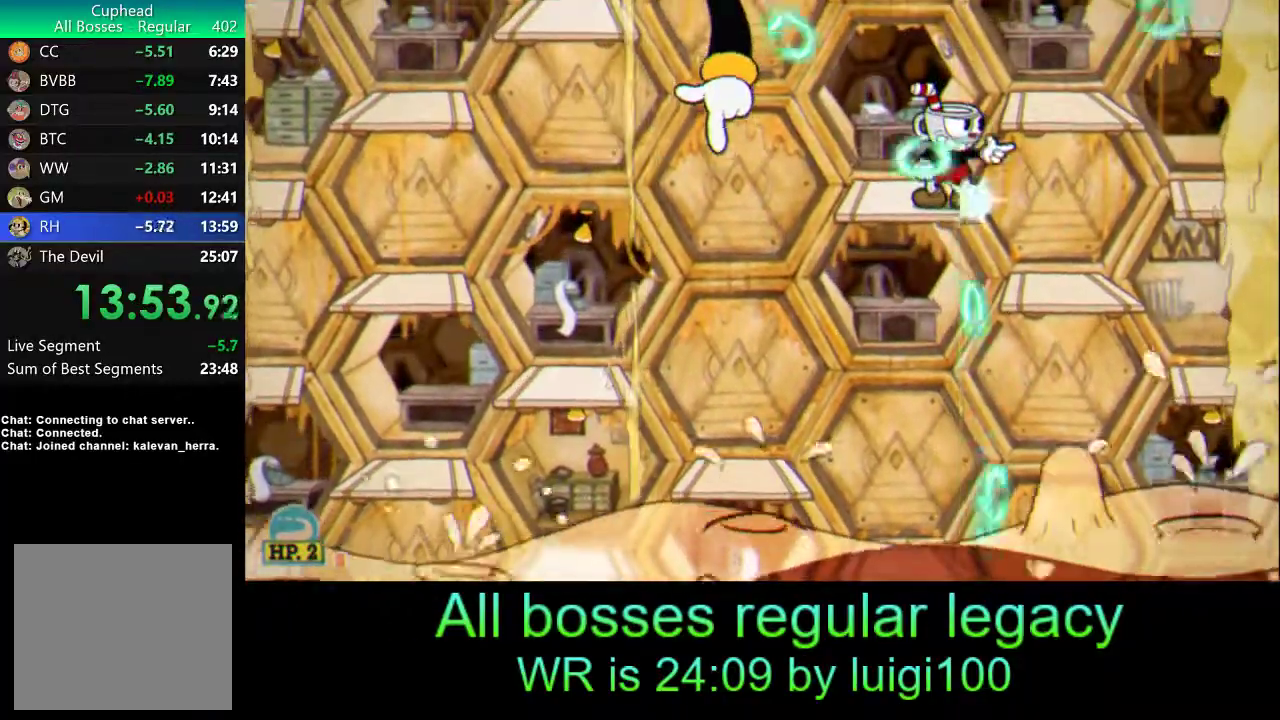
{"buttons": ["R1"], "left_stick": "left", "events": [[67, "L2", "up"], [67, "left_stick", "left"], [133, "L1", "down"], [367, "TRIANGLE", "down"], [400, "L1", "up"], [467, "TRIANGLE", "up"]]}
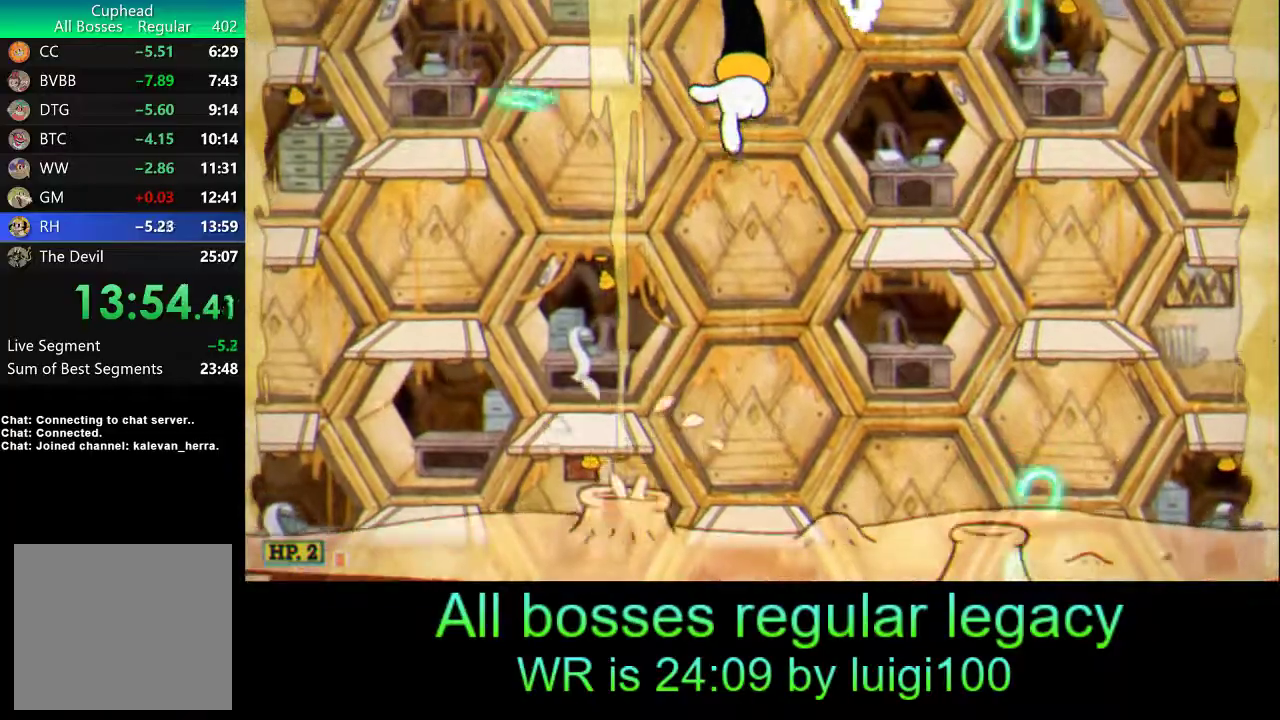
{"buttons": ["L2", "R1"], "left_stick": "down-left", "events": [[67, "left_stick", "center"], [333, "L2", "down"], [367, "left_stick", "down-left"]]}
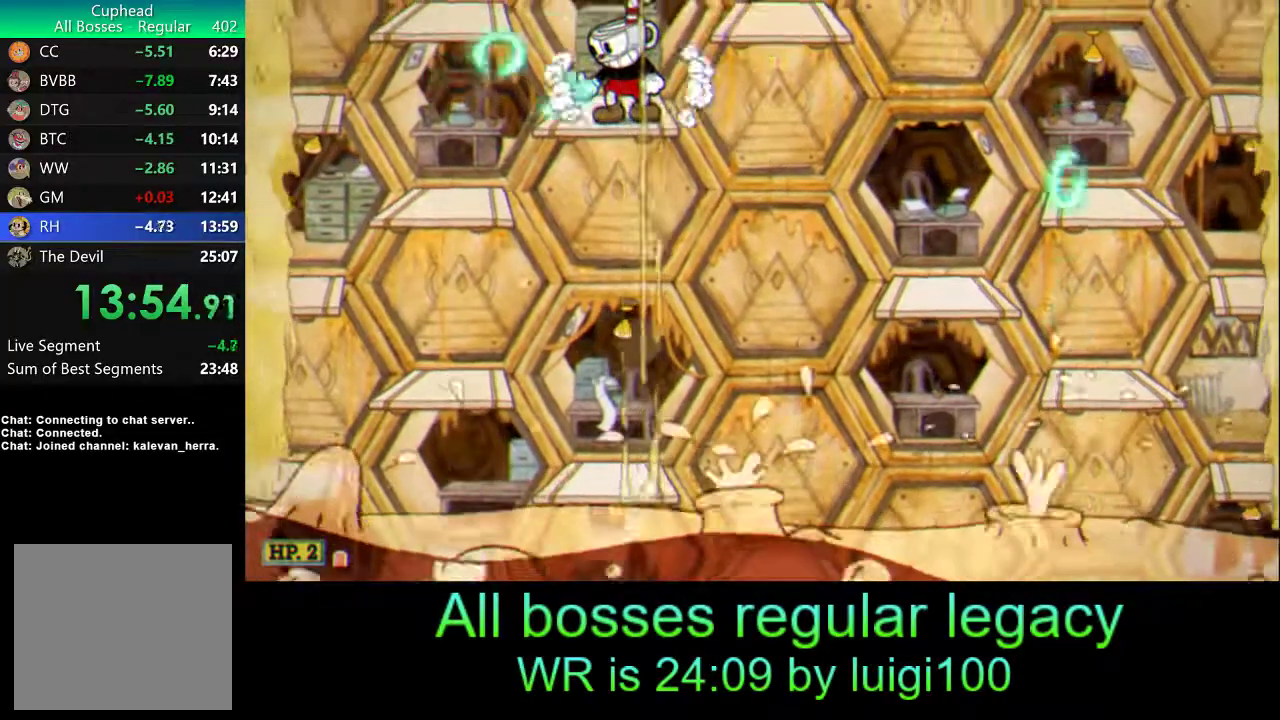
{"buttons": ["L2", "R1"], "left_stick": "down-left", "events": []}
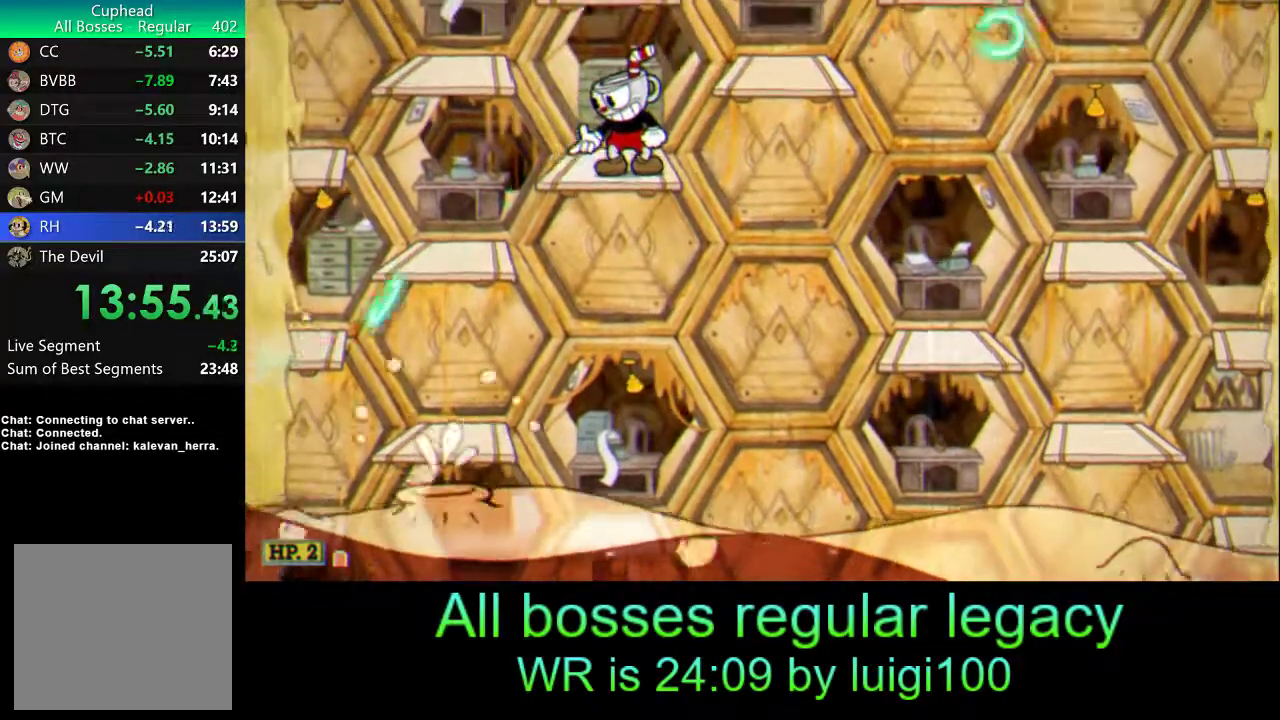
{"buttons": ["SQUARE", "L1", "R1"], "left_stick": "left", "events": [[317, "SQUARE", "down"], [333, "L2", "up"], [383, "SQUARE", "up"], [383, "left_stick", "left"], [400, "L1", "down"], [433, "SQUARE", "down"]]}